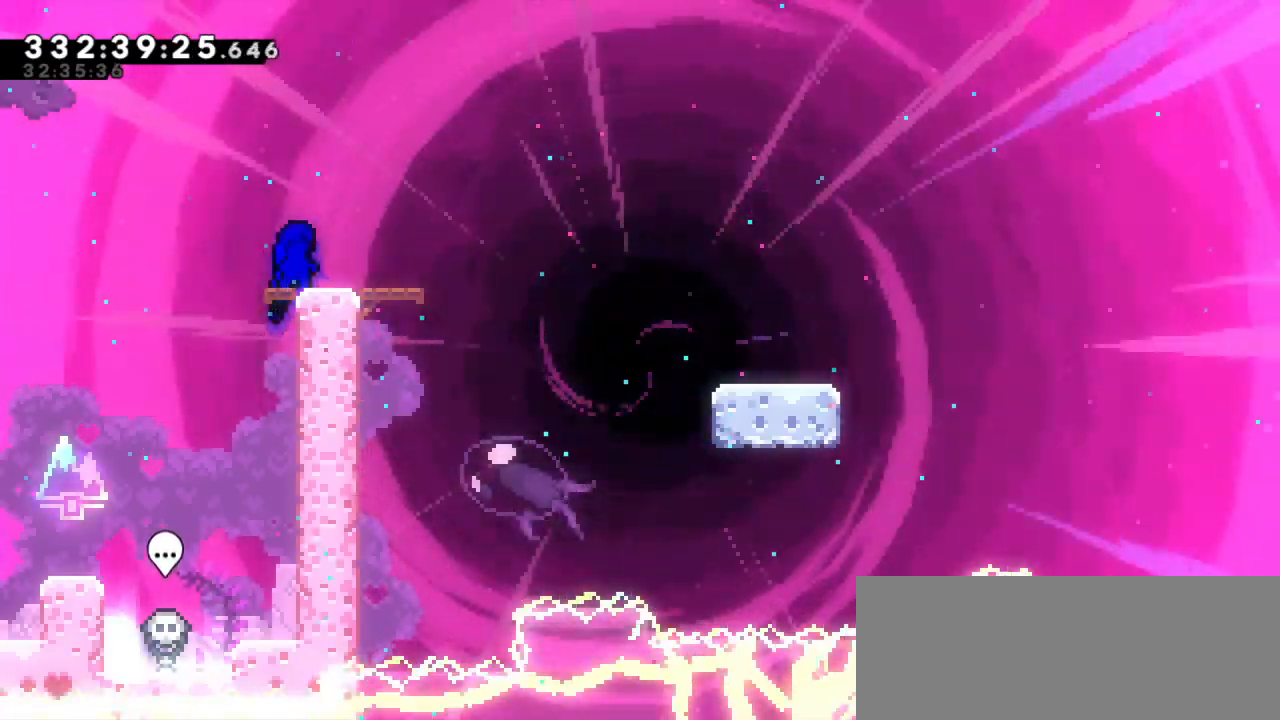
Gameplay with keyboard; each line is a JSON object with the keys held at the frame after it. "events" lists presses ("down") and releases ("up") of "dash", "demo", "down", "jump", "jump2", "left", "right" and "up" between this image and that frame as [ms after this image, input, new state], when the widget could be followed in between. No other keys are recorded. Mouse input is not recorded. Key names are as the overlay labels them; some are game actions (e.g. jump) rather than physical keys. Not read: grab.
{"keys": ["dash", "down", "right"], "events": [[383, "down", "down"], [400, "dash", "down"], [400, "right", "down"]]}
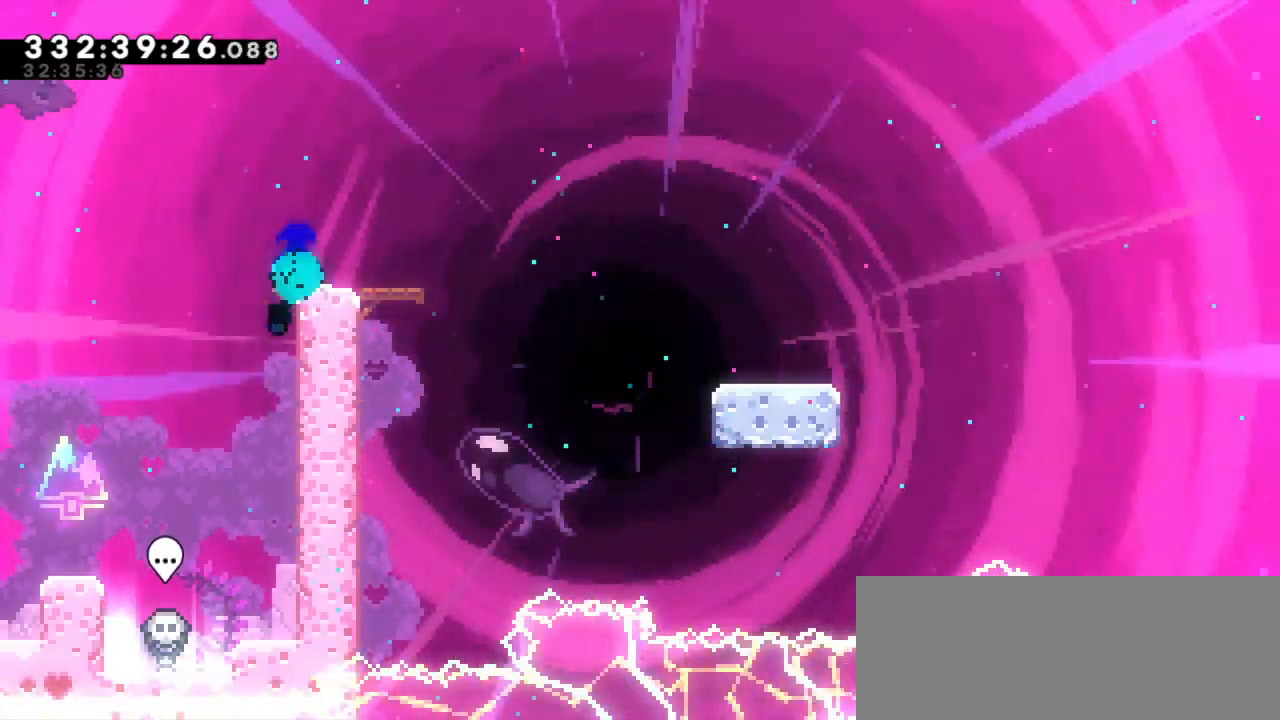
{"keys": ["down", "jump2", "right"], "events": [[83, "jump2", "down"], [250, "jump2", "up"], [367, "jump2", "down"], [483, "dash", "up"]]}
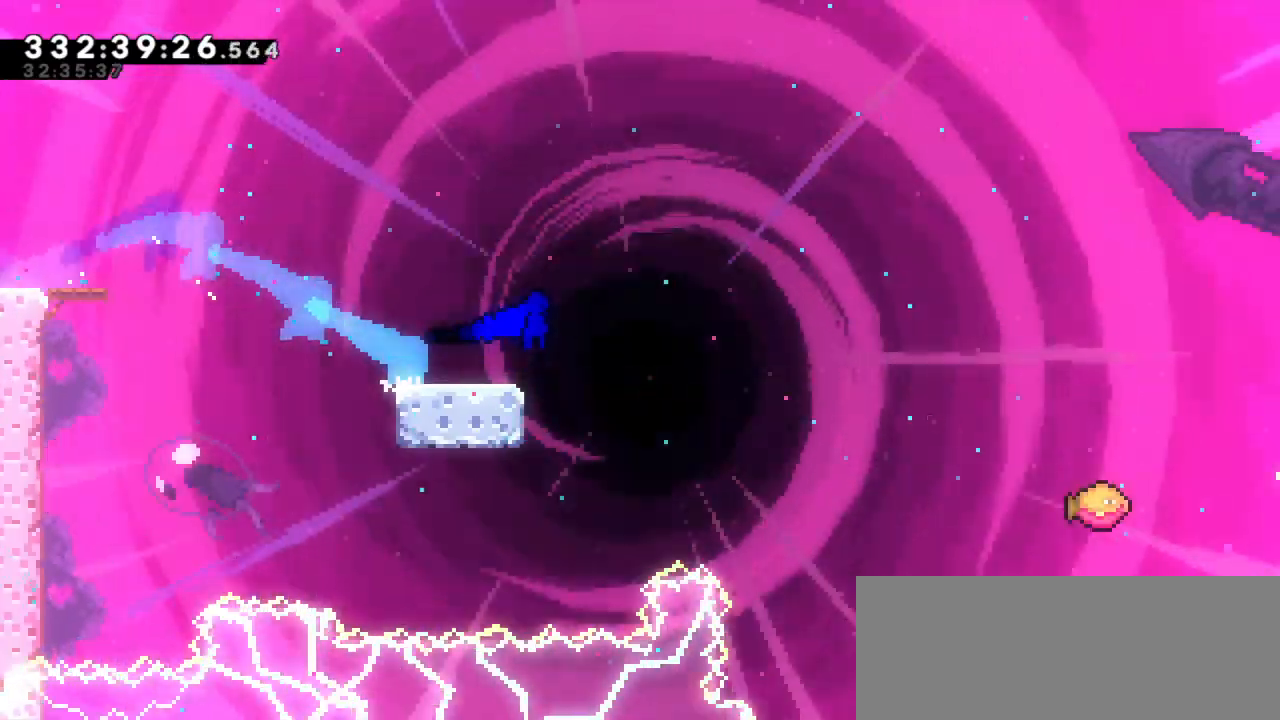
{"keys": ["jump2", "right"], "events": [[67, "dash", "down"], [133, "jump2", "up"], [250, "jump2", "down"], [283, "down", "up"], [350, "dash", "up"]]}
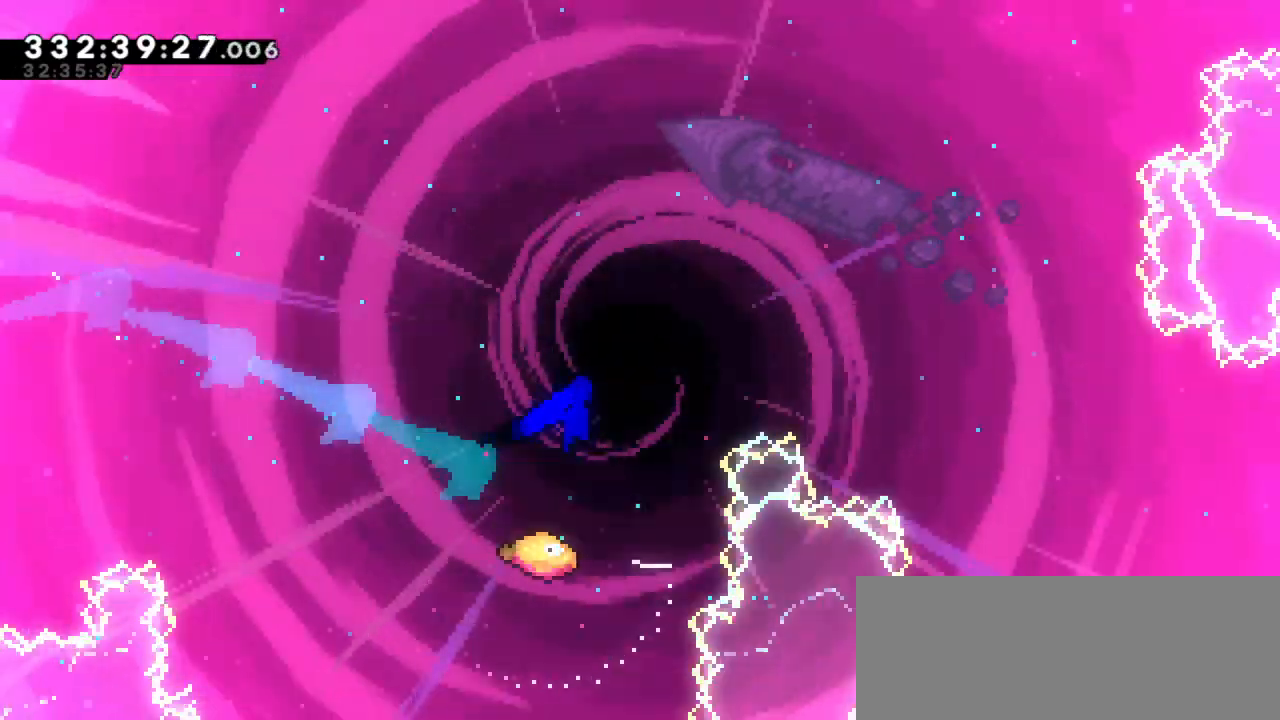
{"keys": ["jump2", "right"], "events": []}
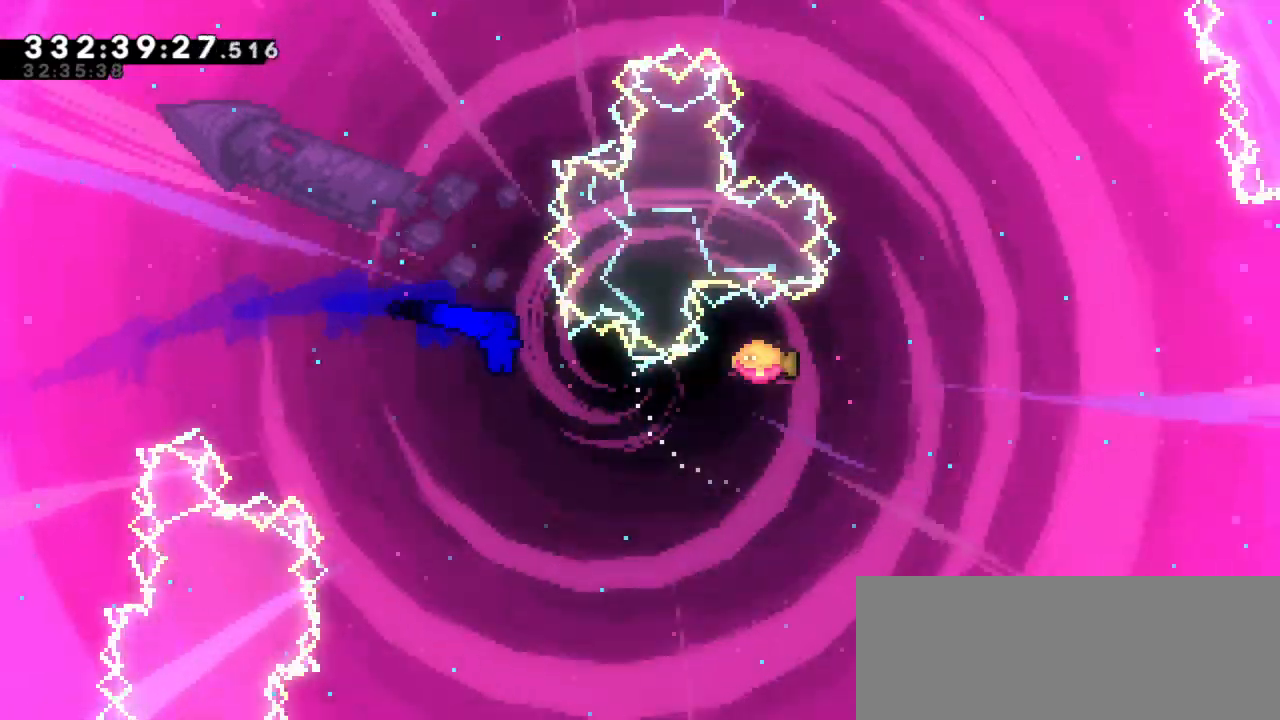
{"keys": ["dash", "right", "up"], "events": [[367, "up", "down"], [383, "dash", "down"], [383, "jump2", "up"]]}
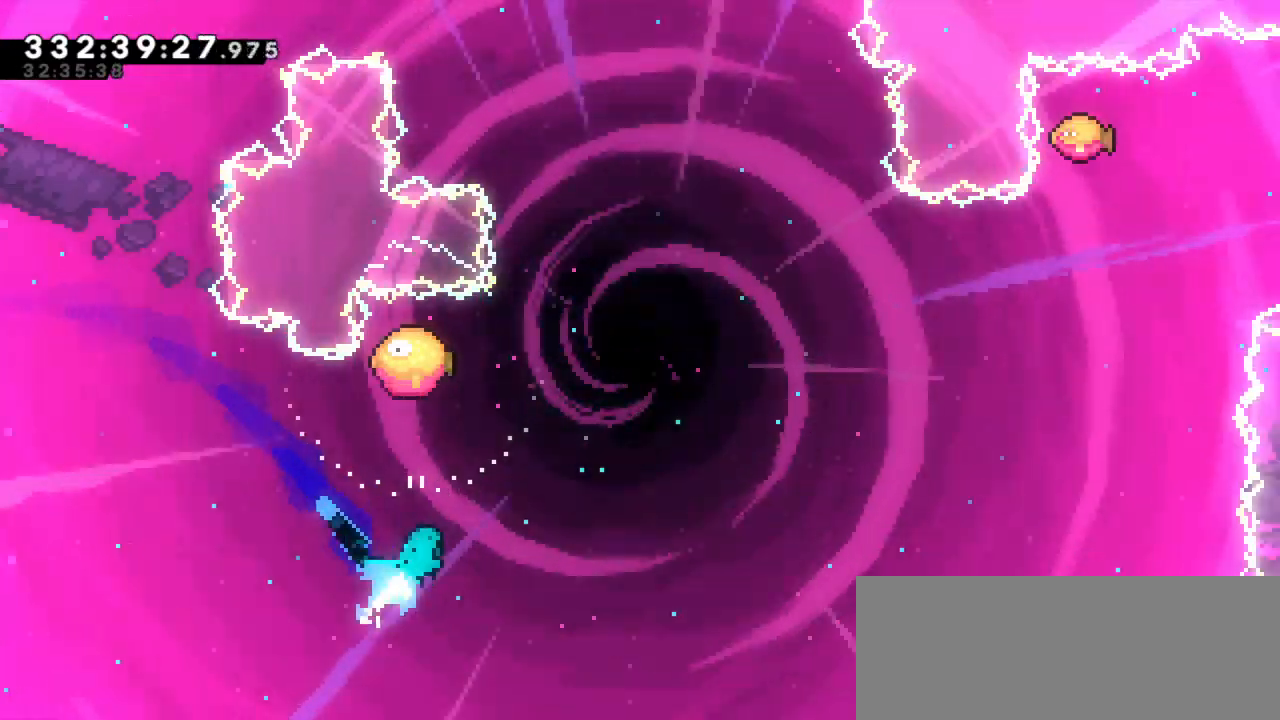
{"keys": ["right"]}
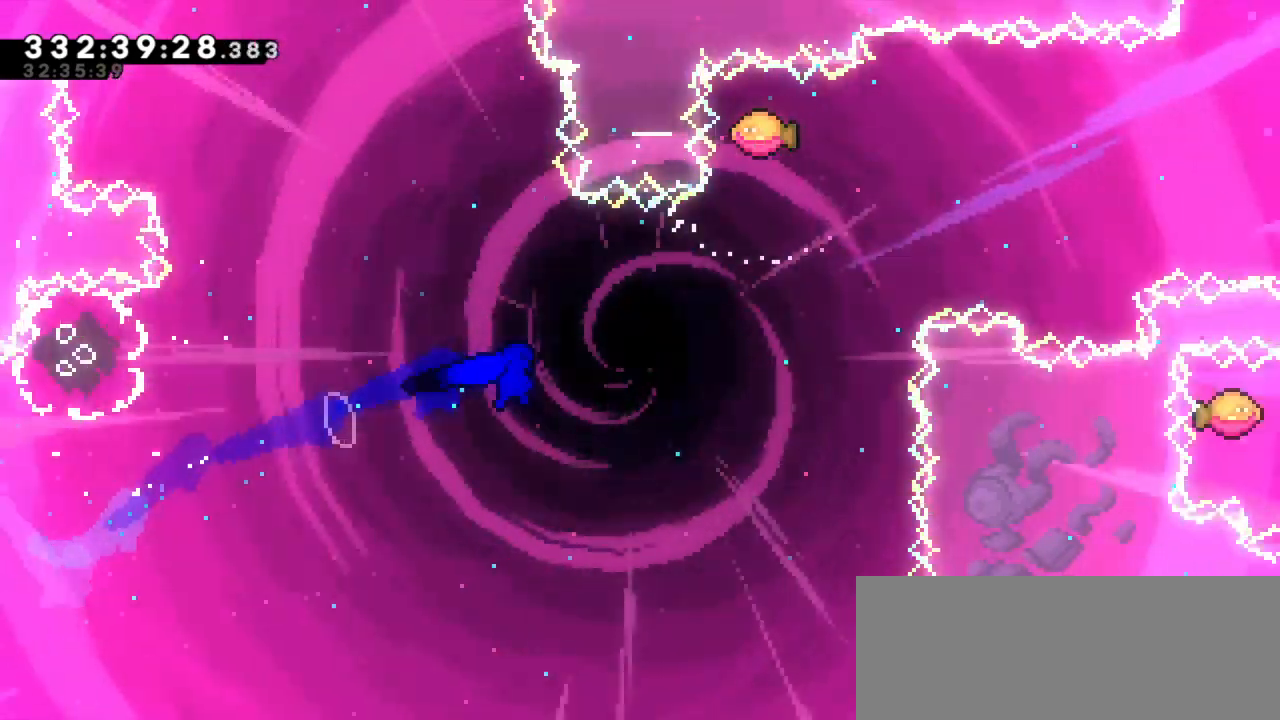
{"keys": ["right"], "events": [[150, "up", "down"], [267, "right", "up"], [300, "dash", "down"], [467, "right", "down"], [500, "dash", "up"], [500, "up", "up"]]}
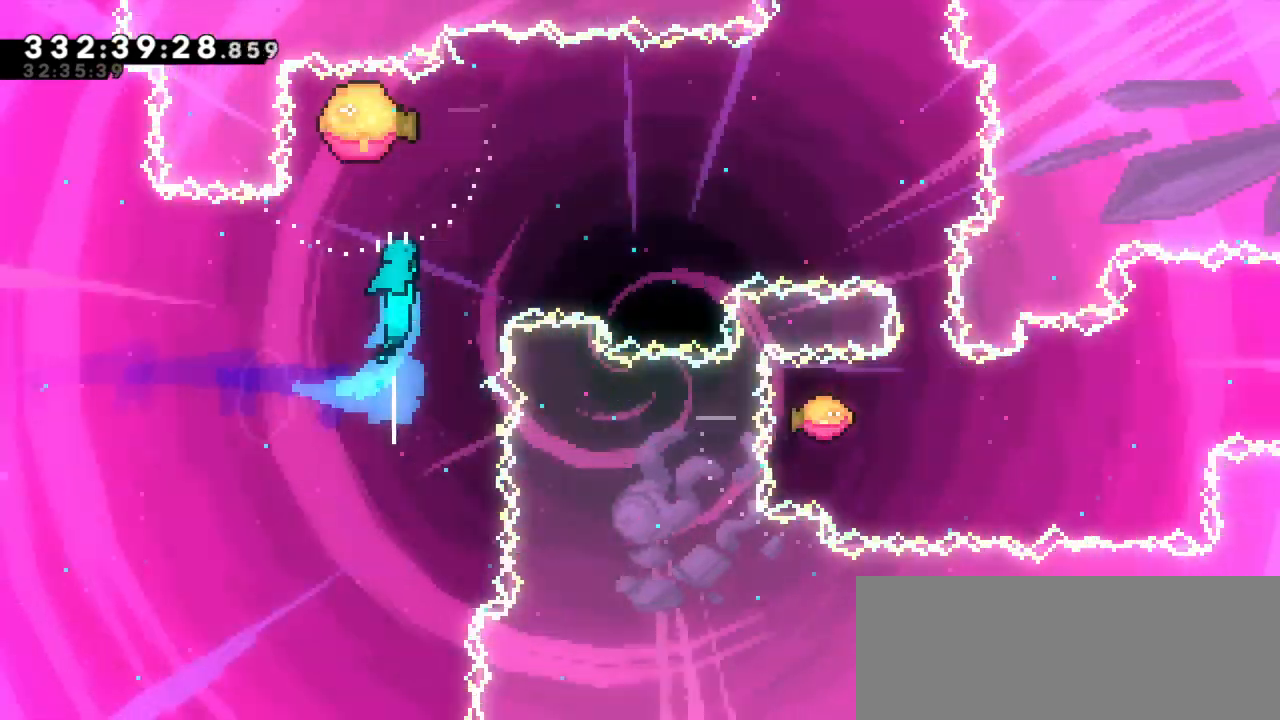
{"keys": ["right"], "events": []}
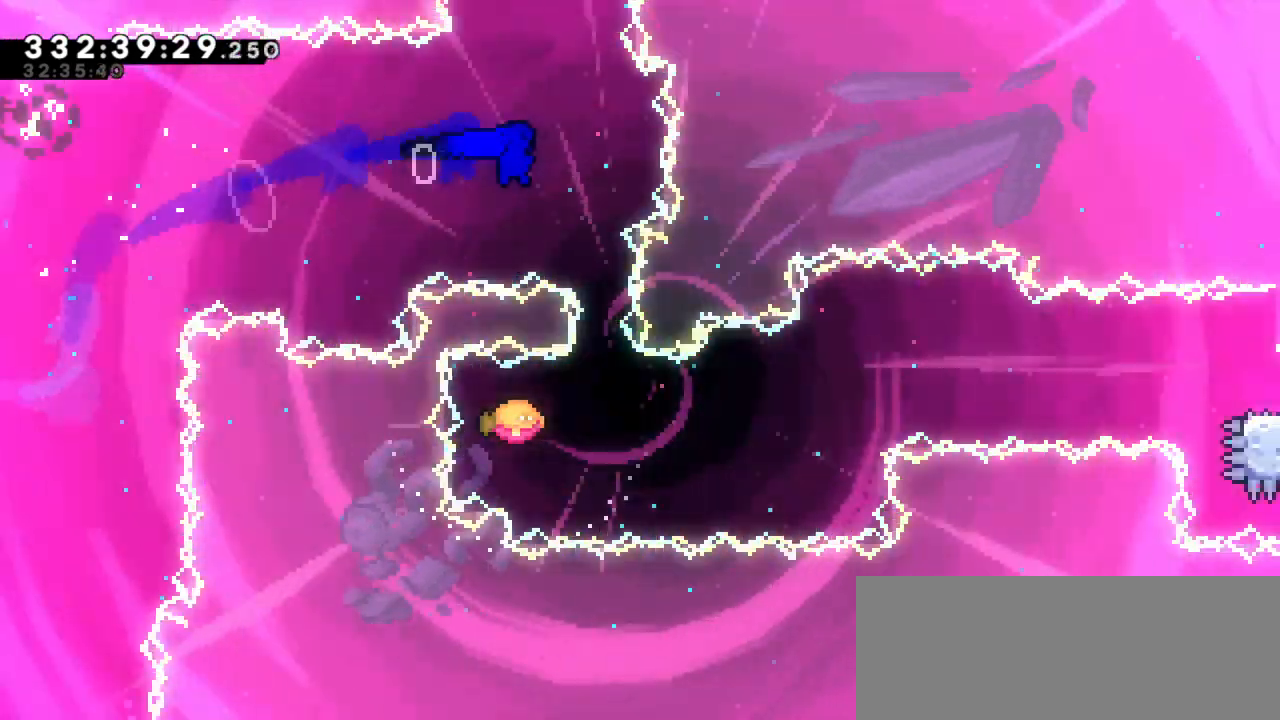
{"keys": ["right"], "events": [[67, "down", "down"], [83, "right", "up"], [117, "dash", "down"], [217, "right", "down"], [250, "down", "up"], [267, "dash", "up"]]}